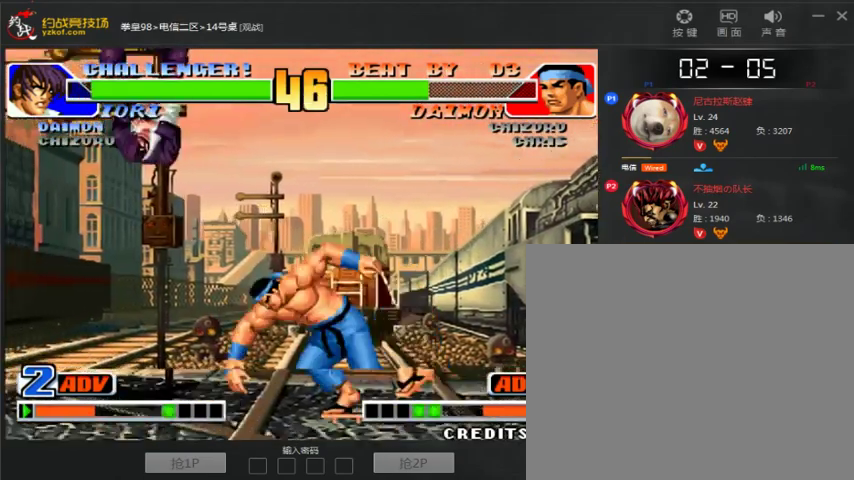
Gameplay with a controller (arcade stick); each line is a JSON object with the inputs held at the frame after it (dt_ms = milliseconds from this image to that frame). "events" lists button and stick changes between this image and that frame as [ms after this image, input, new state], when the widget could be followed in between. Not read: L3 R3.
{"dt_ms": 500, "buttons": [], "left_stick": "center", "events": [[133, "A", "up"]]}
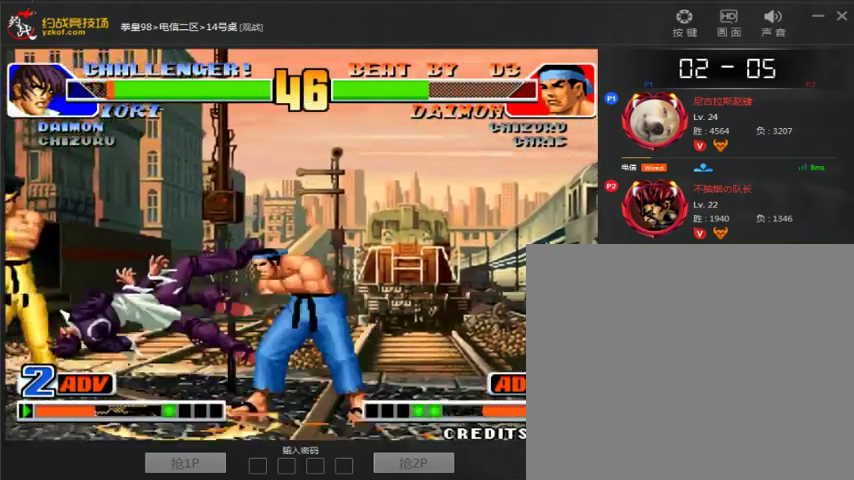
{"dt_ms": 500, "buttons": [], "left_stick": "center", "events": []}
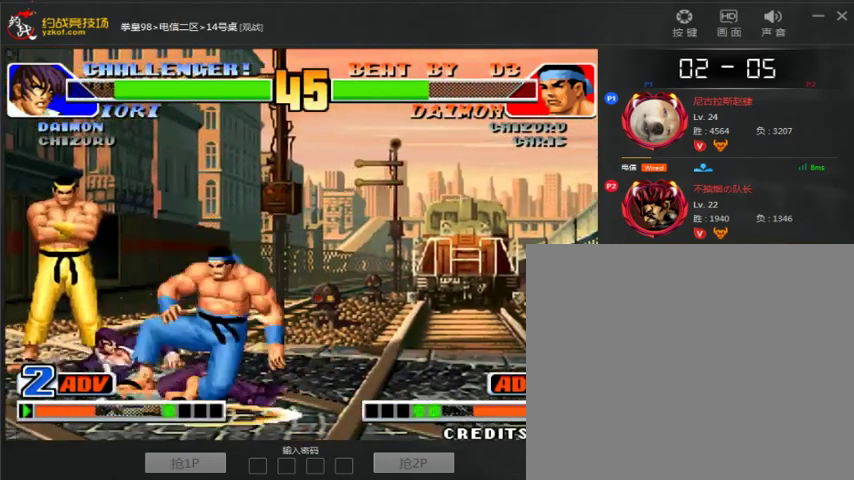
{"dt_ms": 500, "buttons": ["C"], "left_stick": "right", "events": [[133, "left_stick", "left"], [200, "left_stick", "down-left"], [400, "left_stick", "right"], [500, "C", "down"]]}
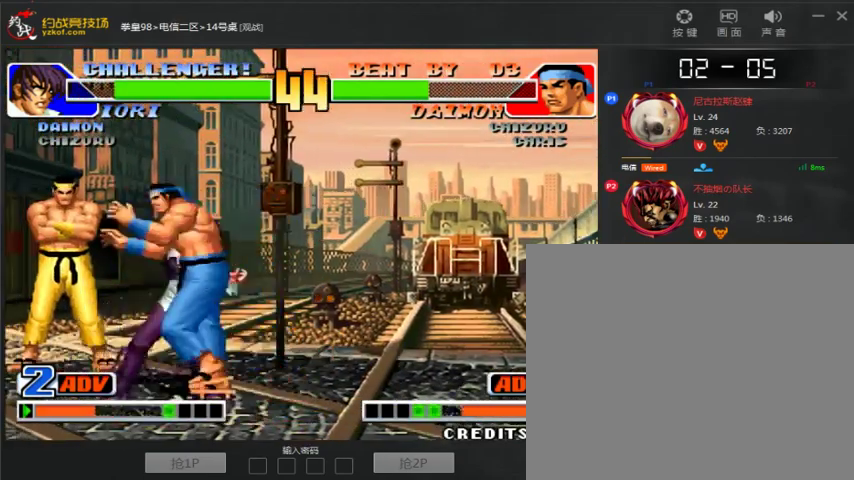
{"dt_ms": 500, "buttons": [], "left_stick": "center", "events": [[133, "C", "up"], [233, "left_stick", "center"]]}
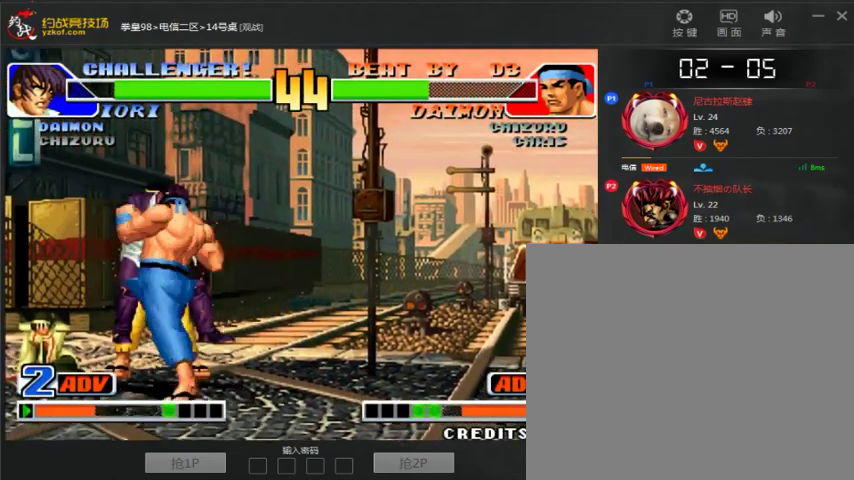
{"dt_ms": 500, "buttons": [], "left_stick": "center", "events": []}
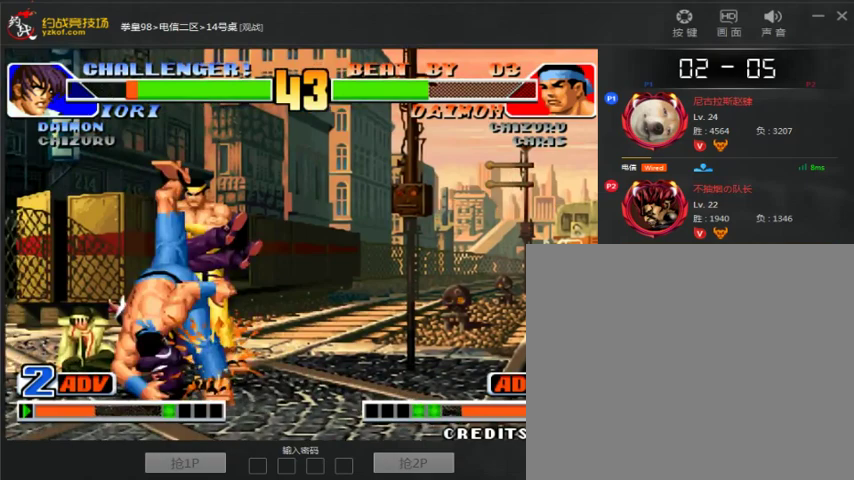
{"dt_ms": 500, "buttons": [], "left_stick": "center", "events": []}
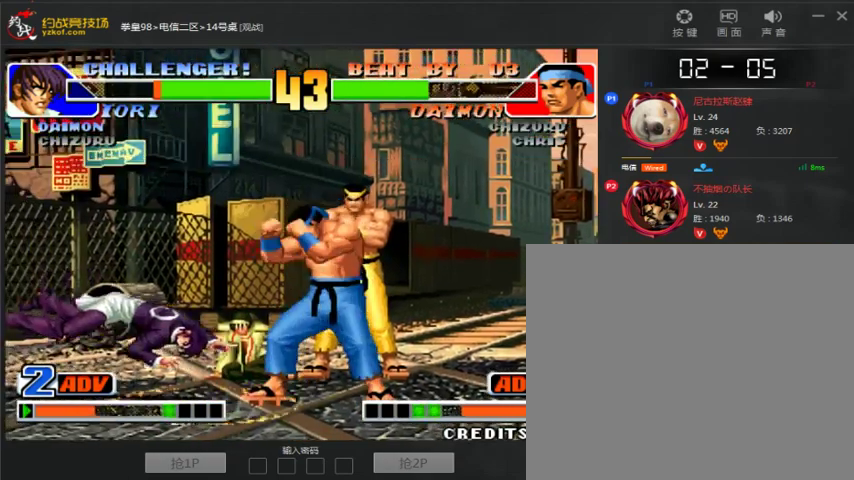
{"dt_ms": 500, "buttons": [], "left_stick": "center", "events": []}
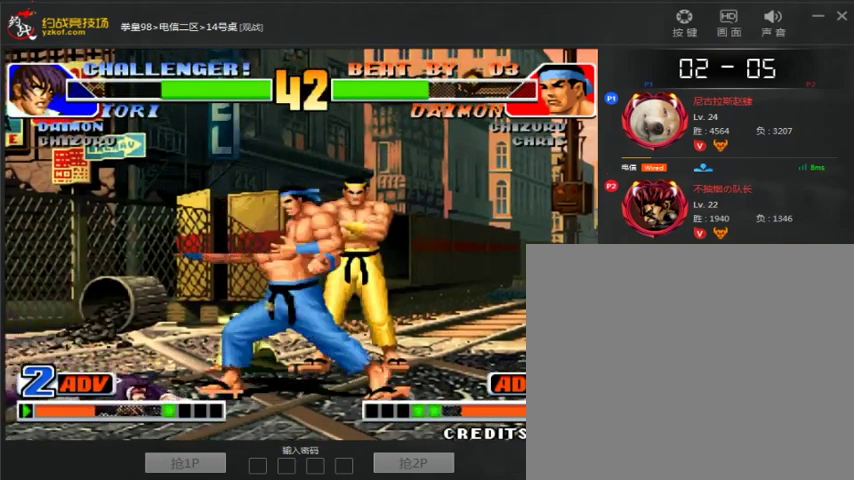
{"dt_ms": 1000, "buttons": ["C"], "left_stick": "center"}
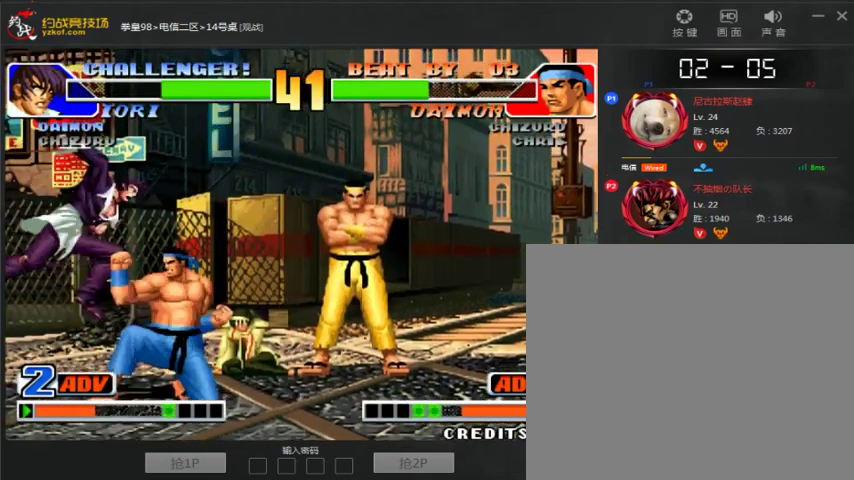
{"dt_ms": 1000, "buttons": [], "left_stick": "left"}
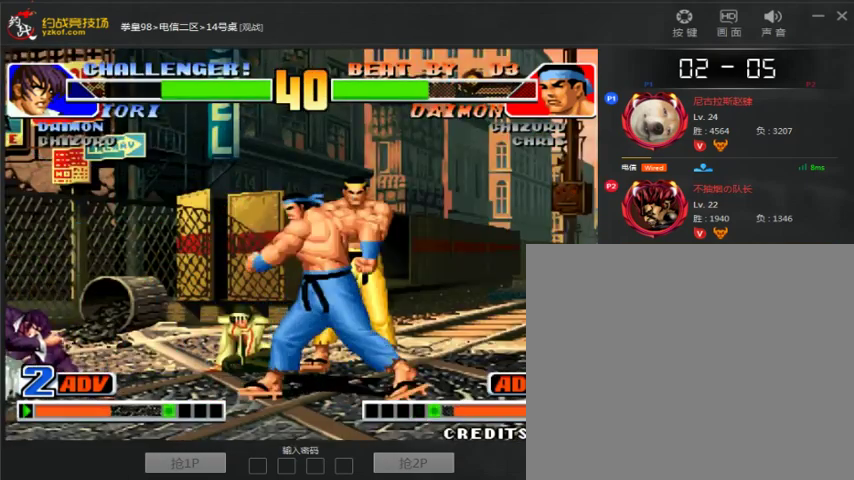
{"dt_ms": 500, "buttons": [], "left_stick": "right"}
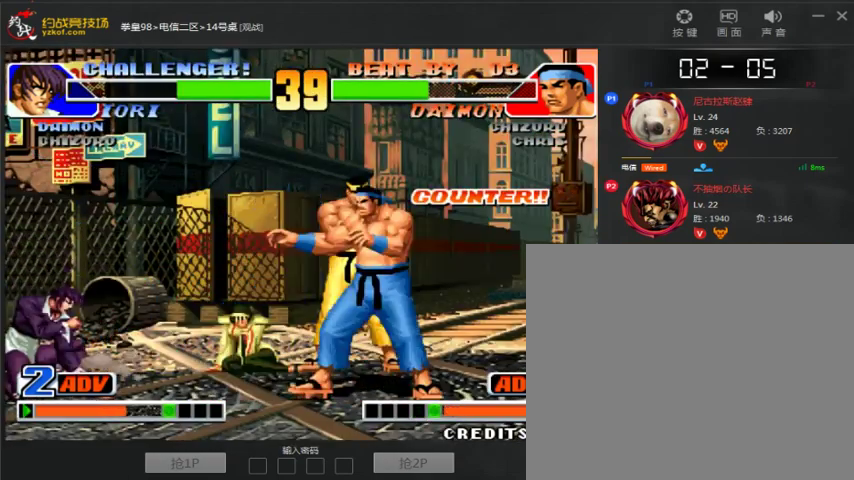
{"dt_ms": 500, "buttons": [], "left_stick": "left", "events": [[33, "left_stick", "center"], [100, "left_stick", "left"], [333, "left_stick", "right"], [400, "left_stick", "left"]]}